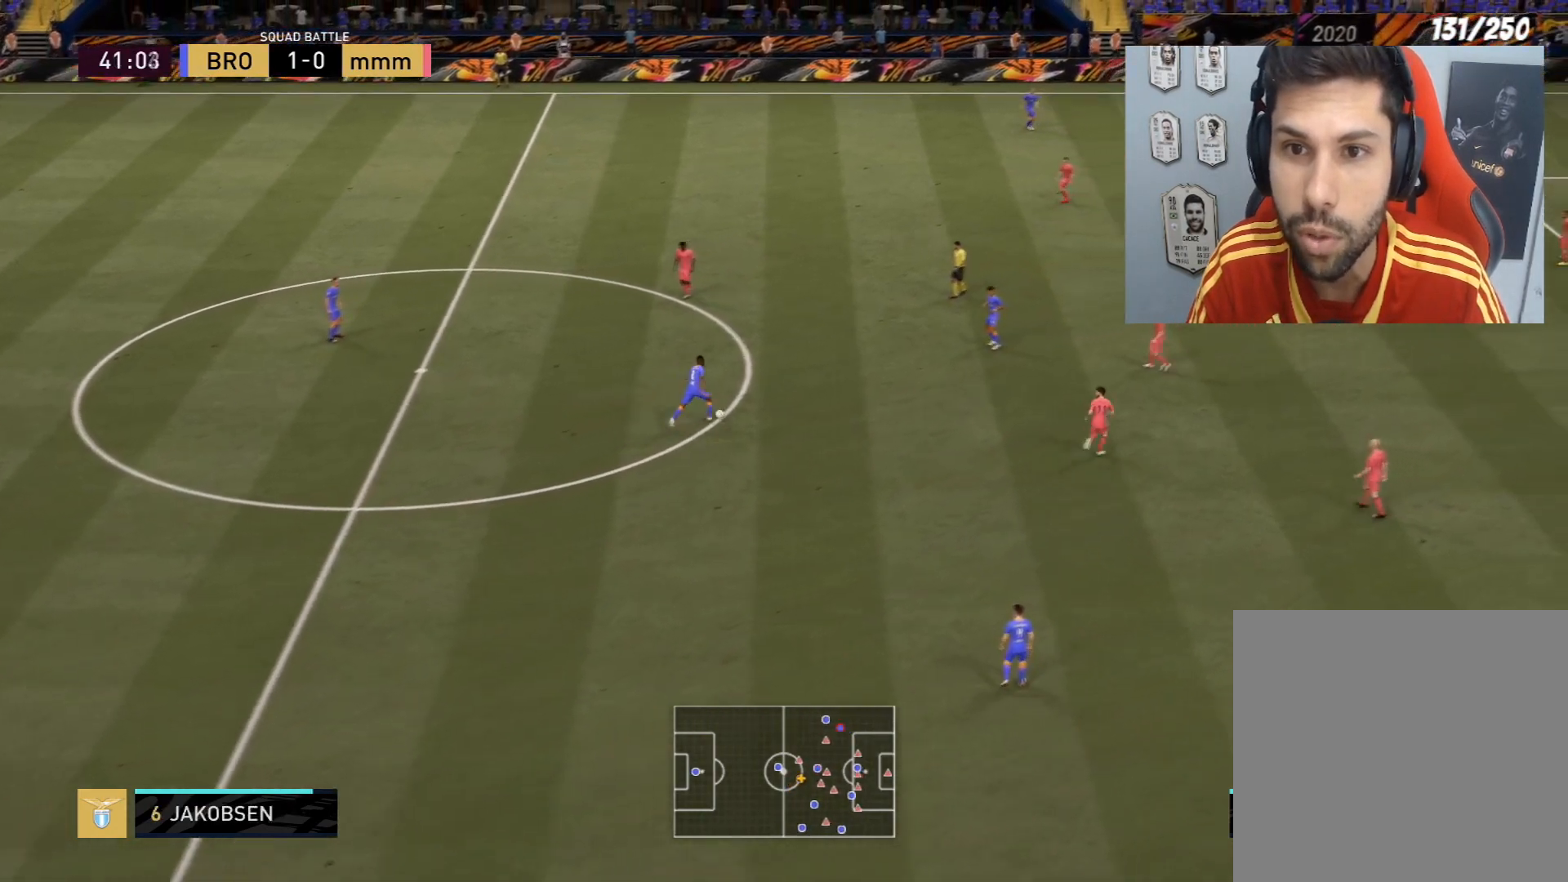
Gameplay with a controller (PlayStation layout); each line is a JSON object with the inputs held at the frame after it. "events" lists button and stick changes between this image and that frame as [ms after this image, input, new state], when the widget could be followed in between.
{"buttons": [], "left_stick": "center", "right_stick": "right", "events": [[167, "right_stick", "center"], [400, "right_stick", "right"]]}
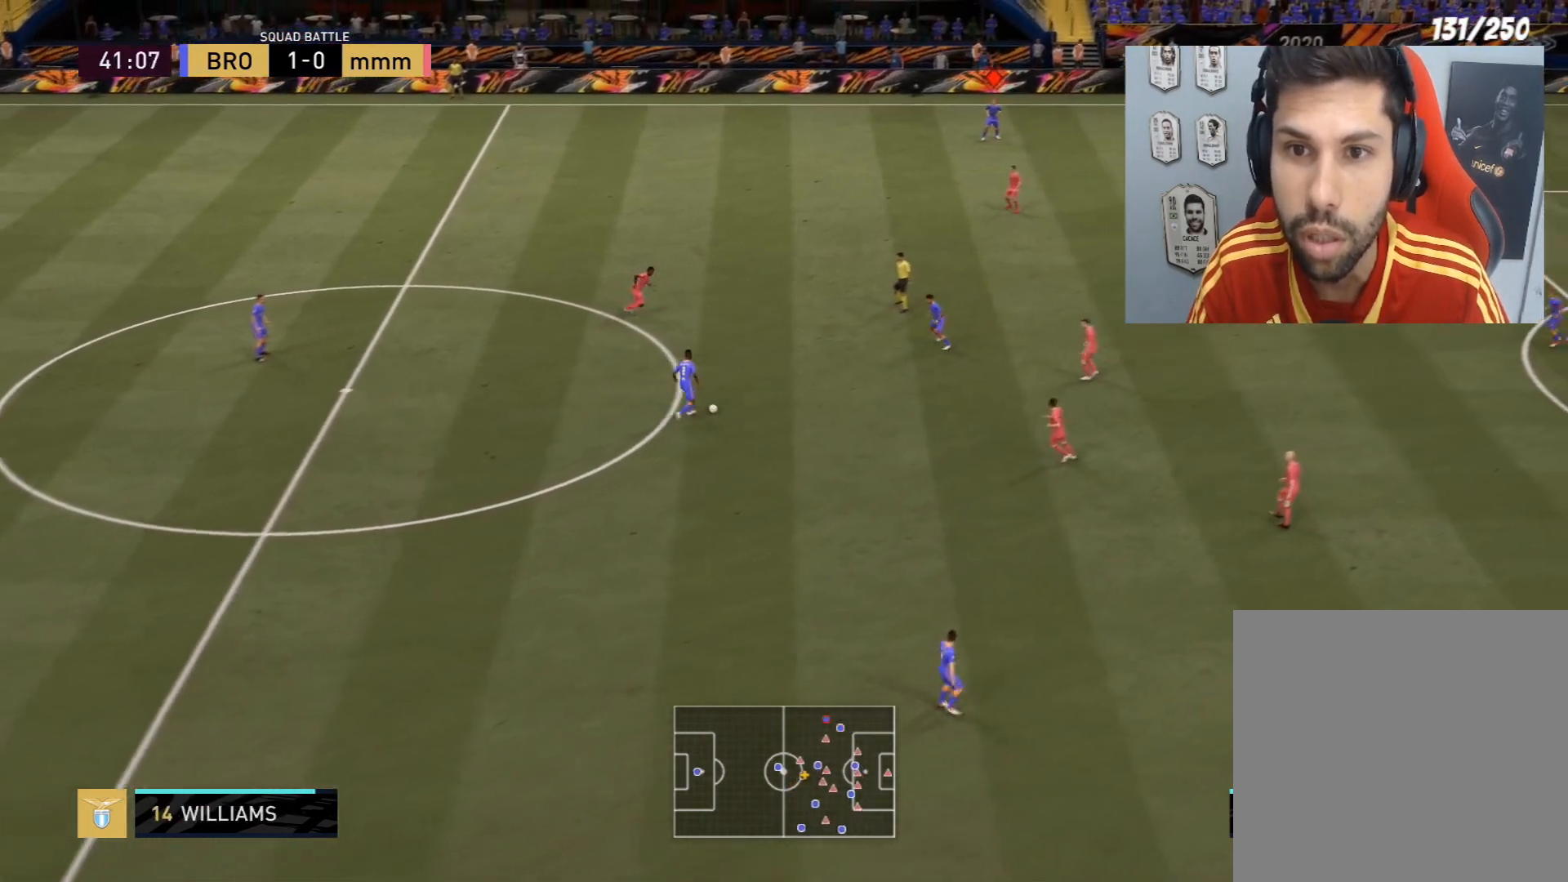
{"buttons": [], "left_stick": "center", "right_stick": "down-left", "events": [[133, "right_stick", "center"], [367, "right_stick", "down-left"]]}
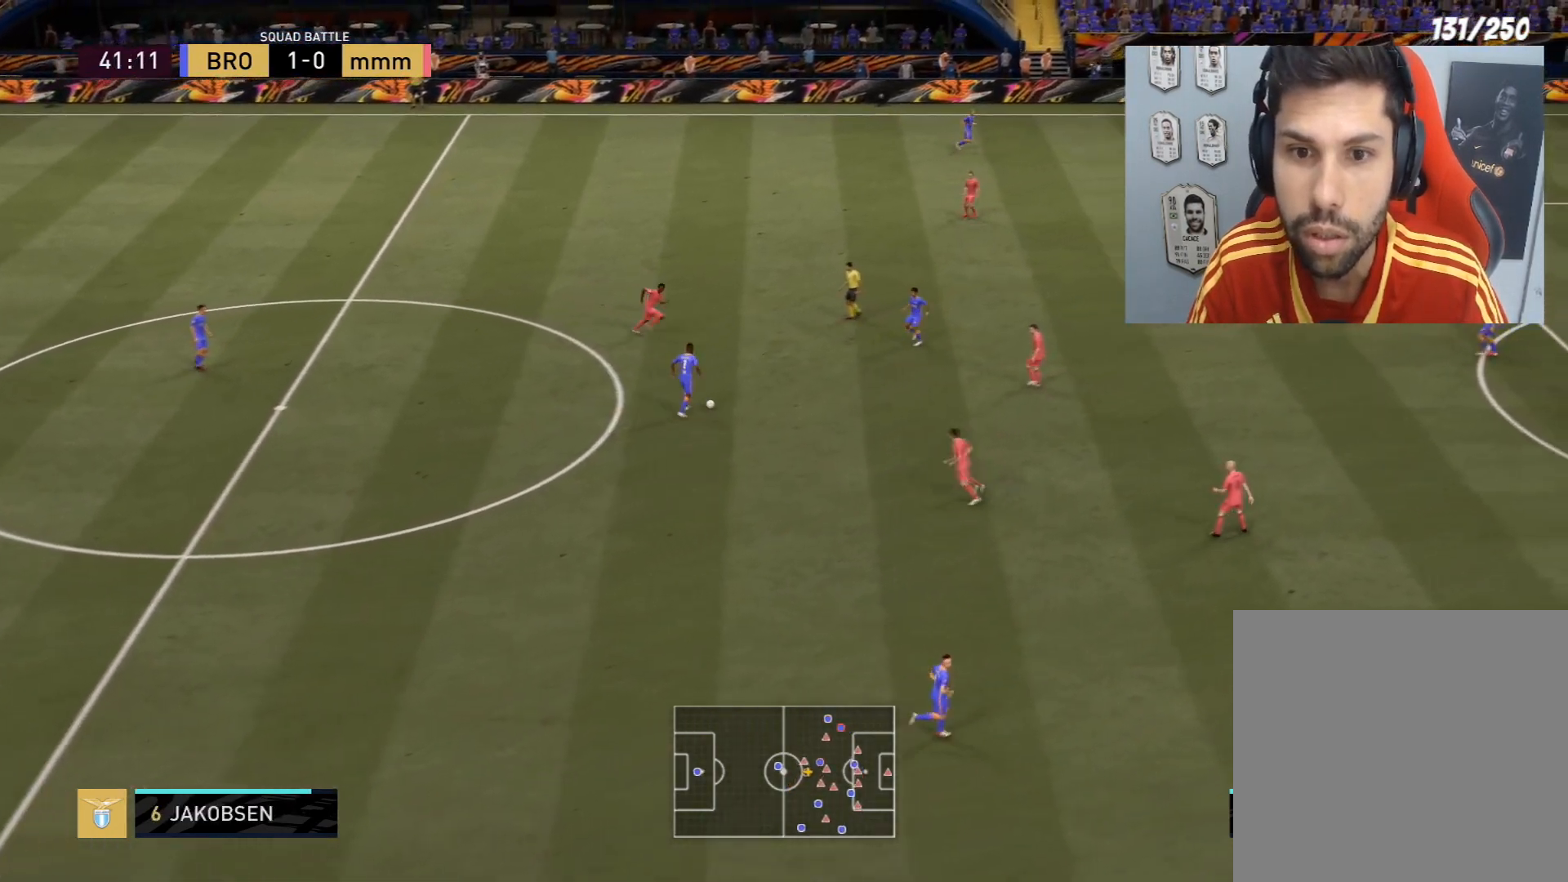
{"buttons": [], "left_stick": "center", "right_stick": "up", "events": [[134, "right_stick", "center"], [334, "right_stick", "up"]]}
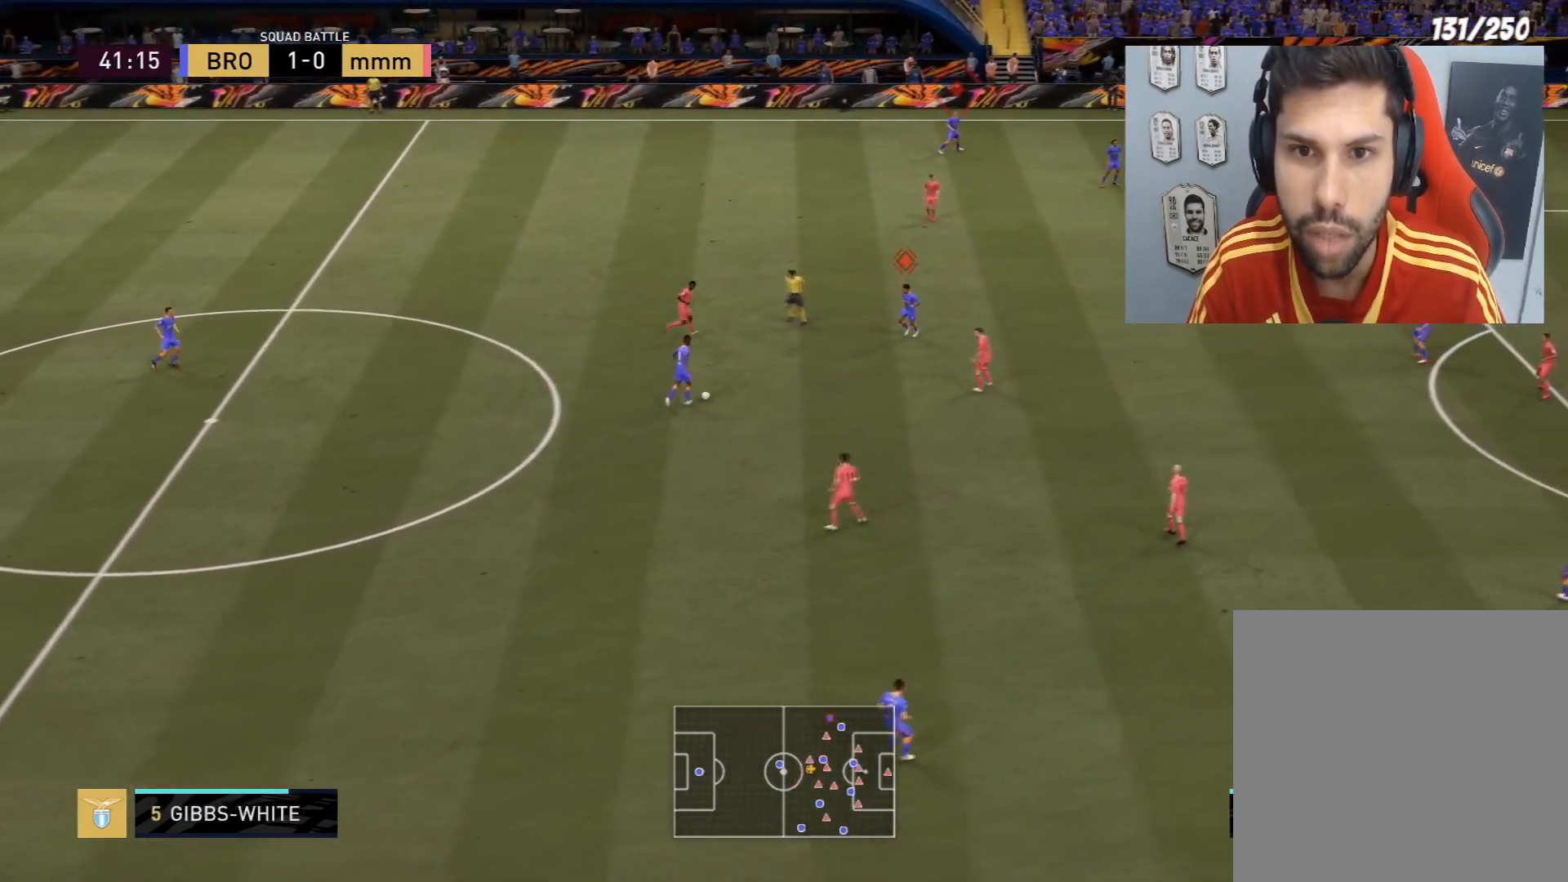
{"buttons": [], "left_stick": "center", "right_stick": "down-left", "events": [[66, "right_stick", "center"], [367, "right_stick", "down-left"]]}
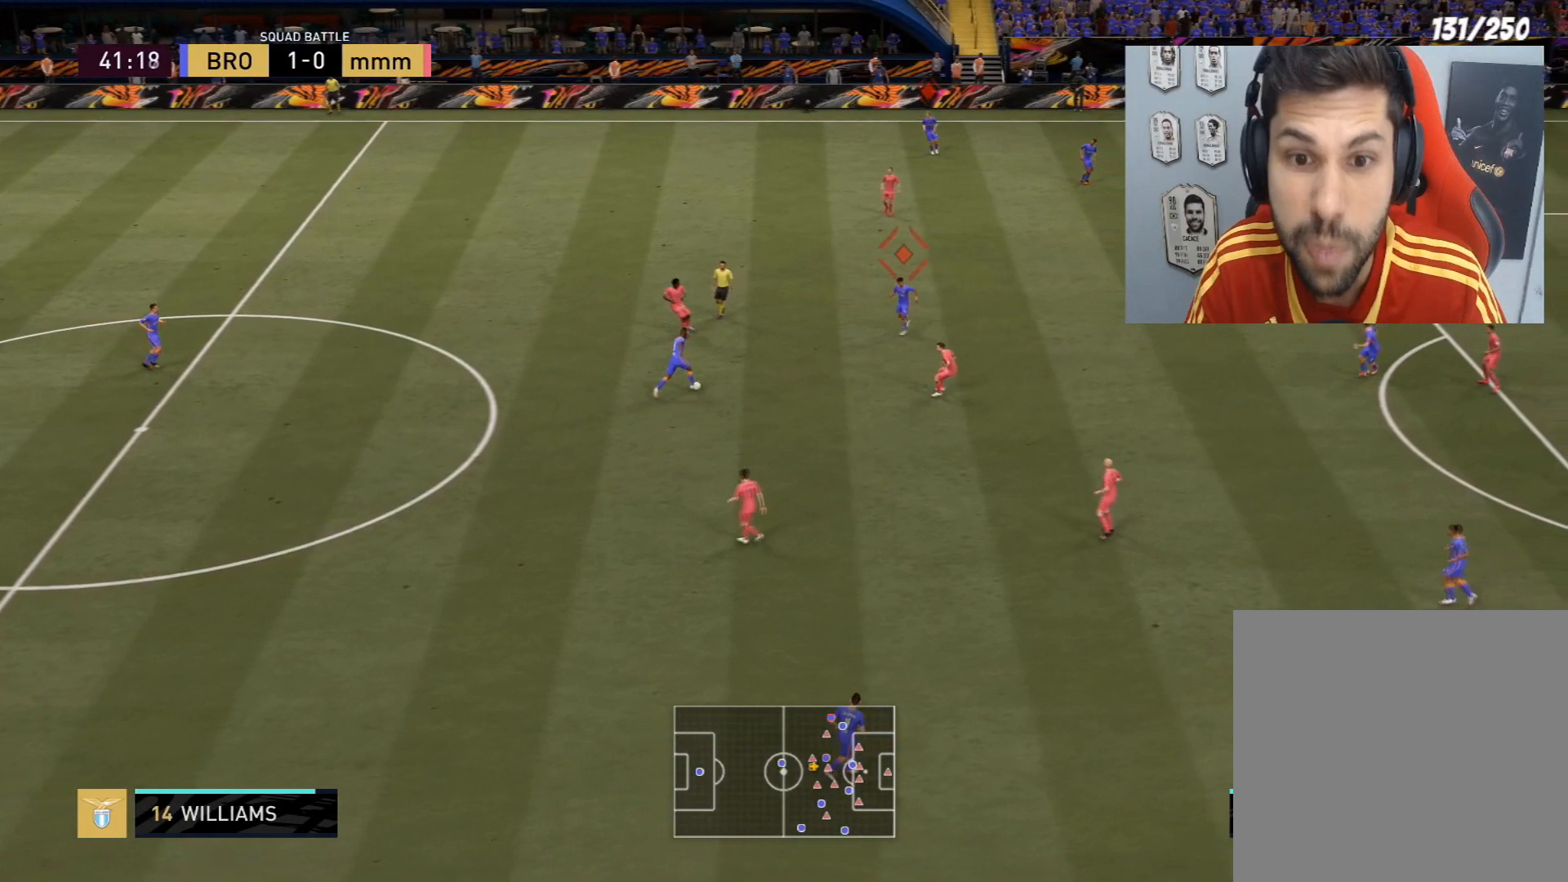
{"buttons": [], "left_stick": "center", "right_stick": "right", "events": [[67, "right_stick", "center"], [434, "right_stick", "right"]]}
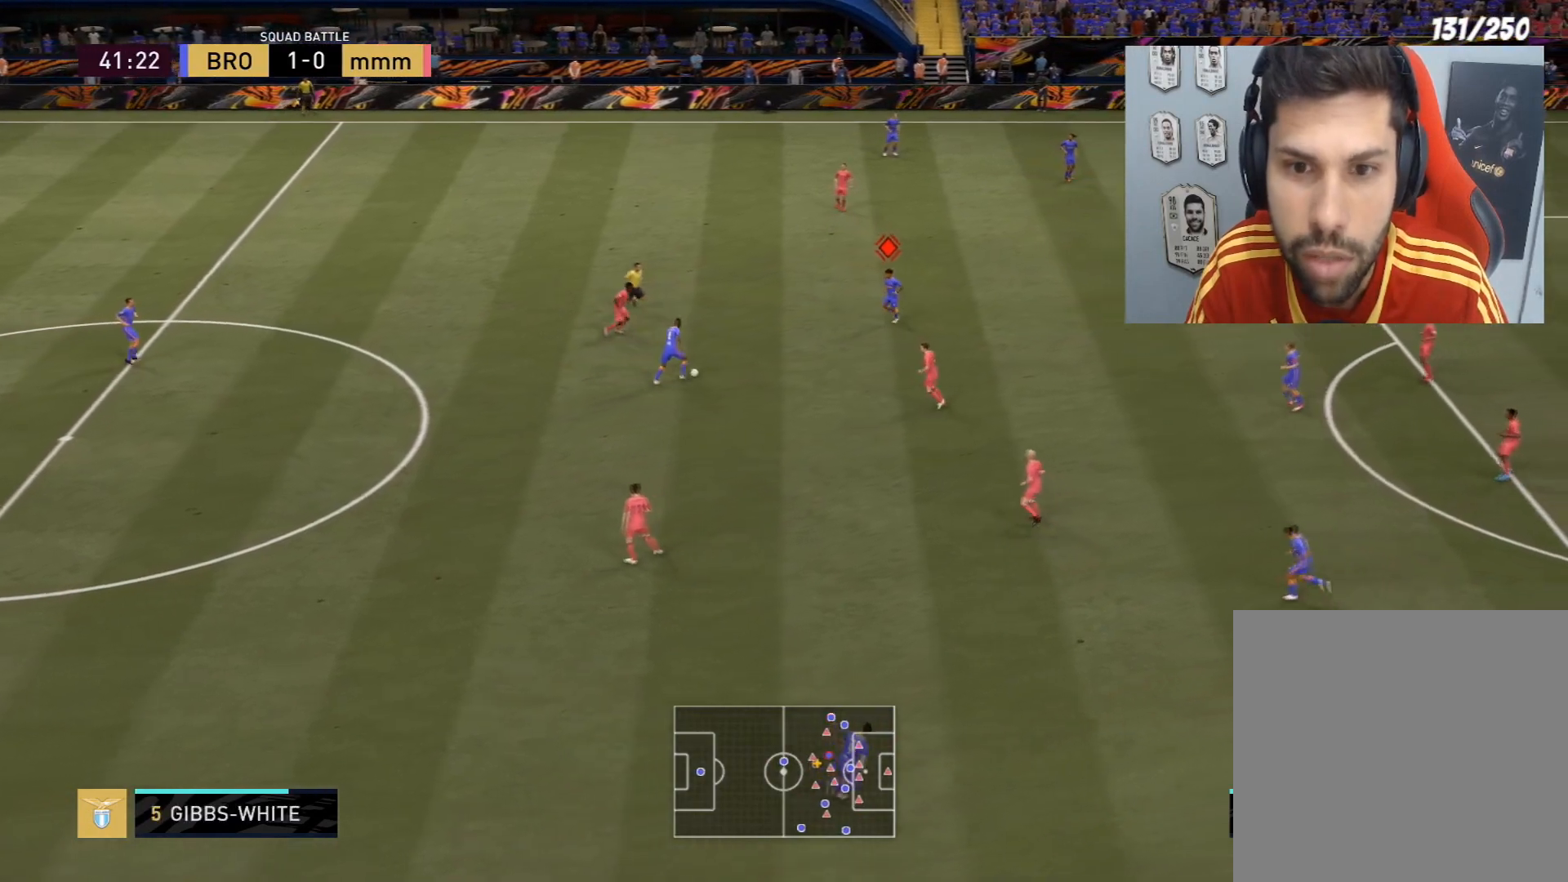
{"buttons": [], "left_stick": "up", "right_stick": "center", "events": [[233, "right_stick", "center"], [500, "left_stick", "up"]]}
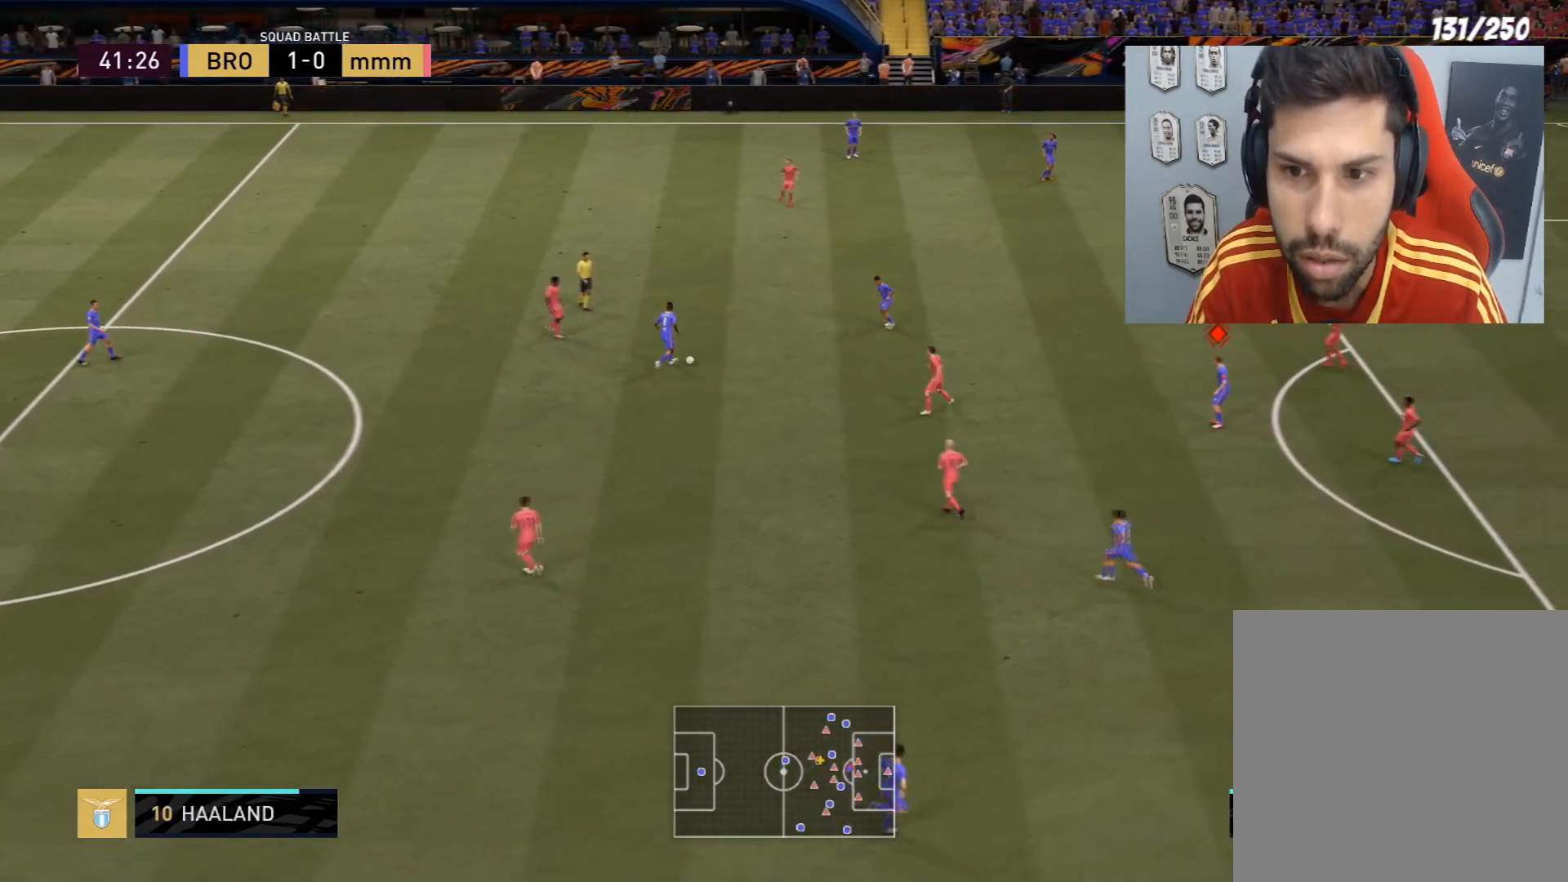
{"buttons": ["R2"], "left_stick": "up", "right_stick": "center", "events": [[167, "R2", "down"]]}
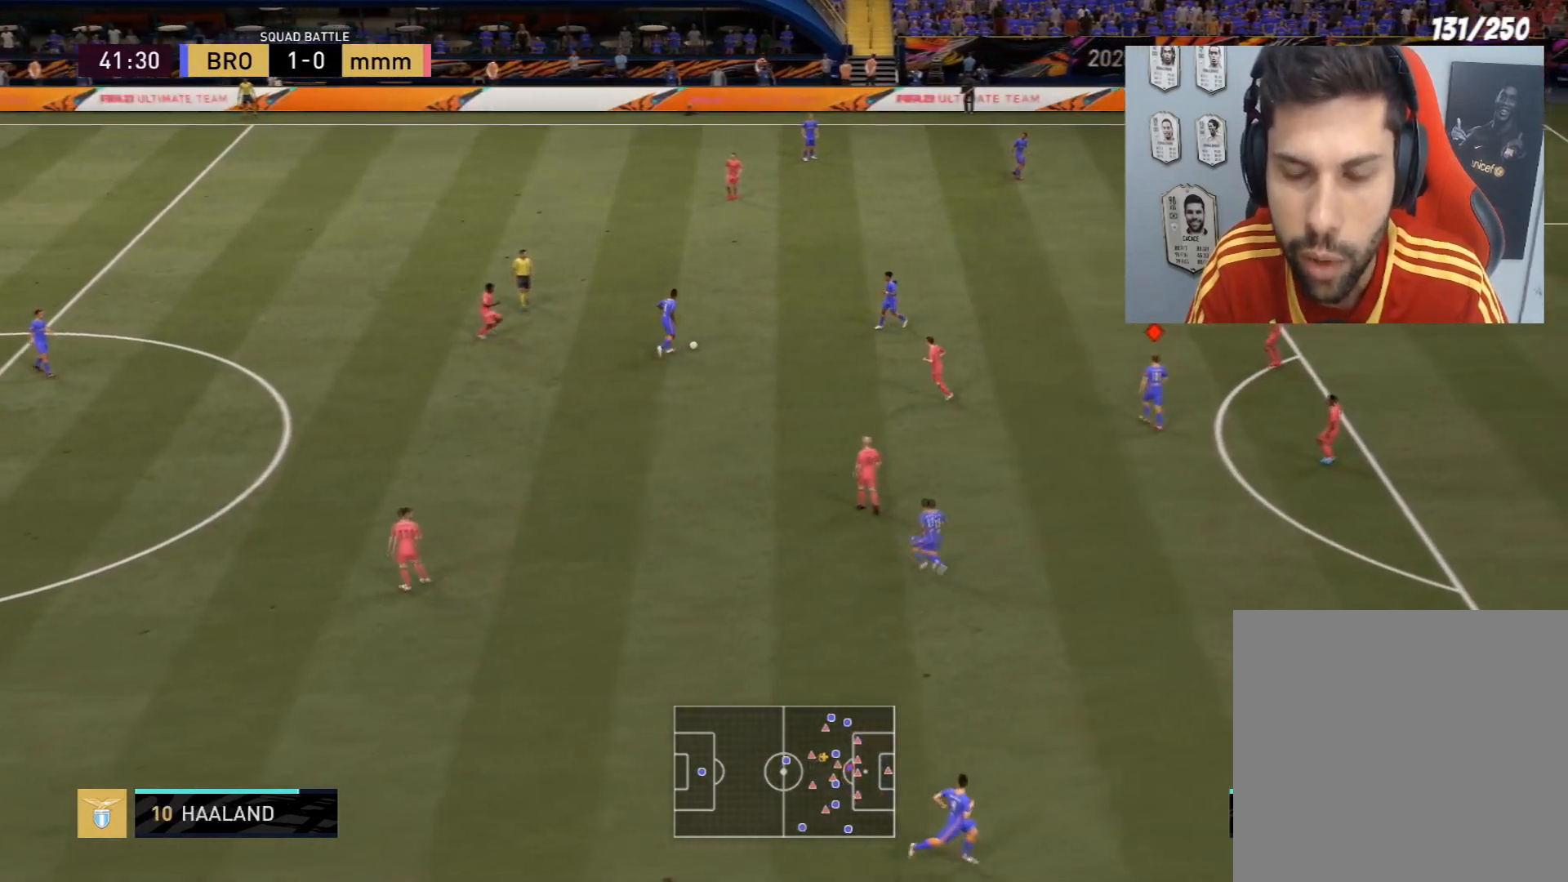
{"buttons": ["R2"], "left_stick": "up", "right_stick": "center", "events": []}
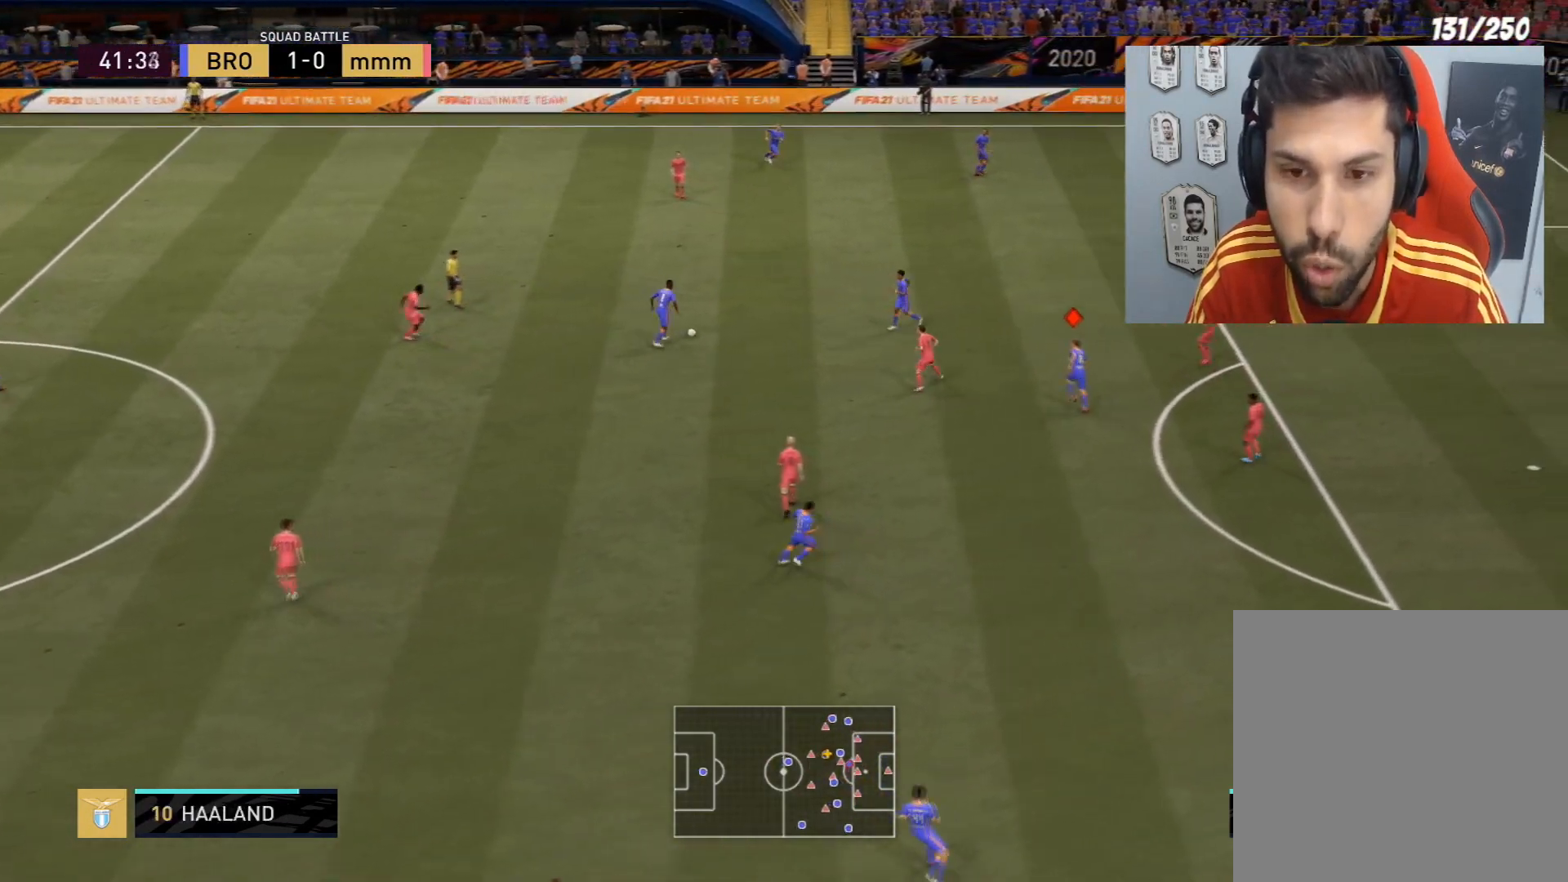
{"buttons": ["R2"], "left_stick": "up", "right_stick": "center", "events": []}
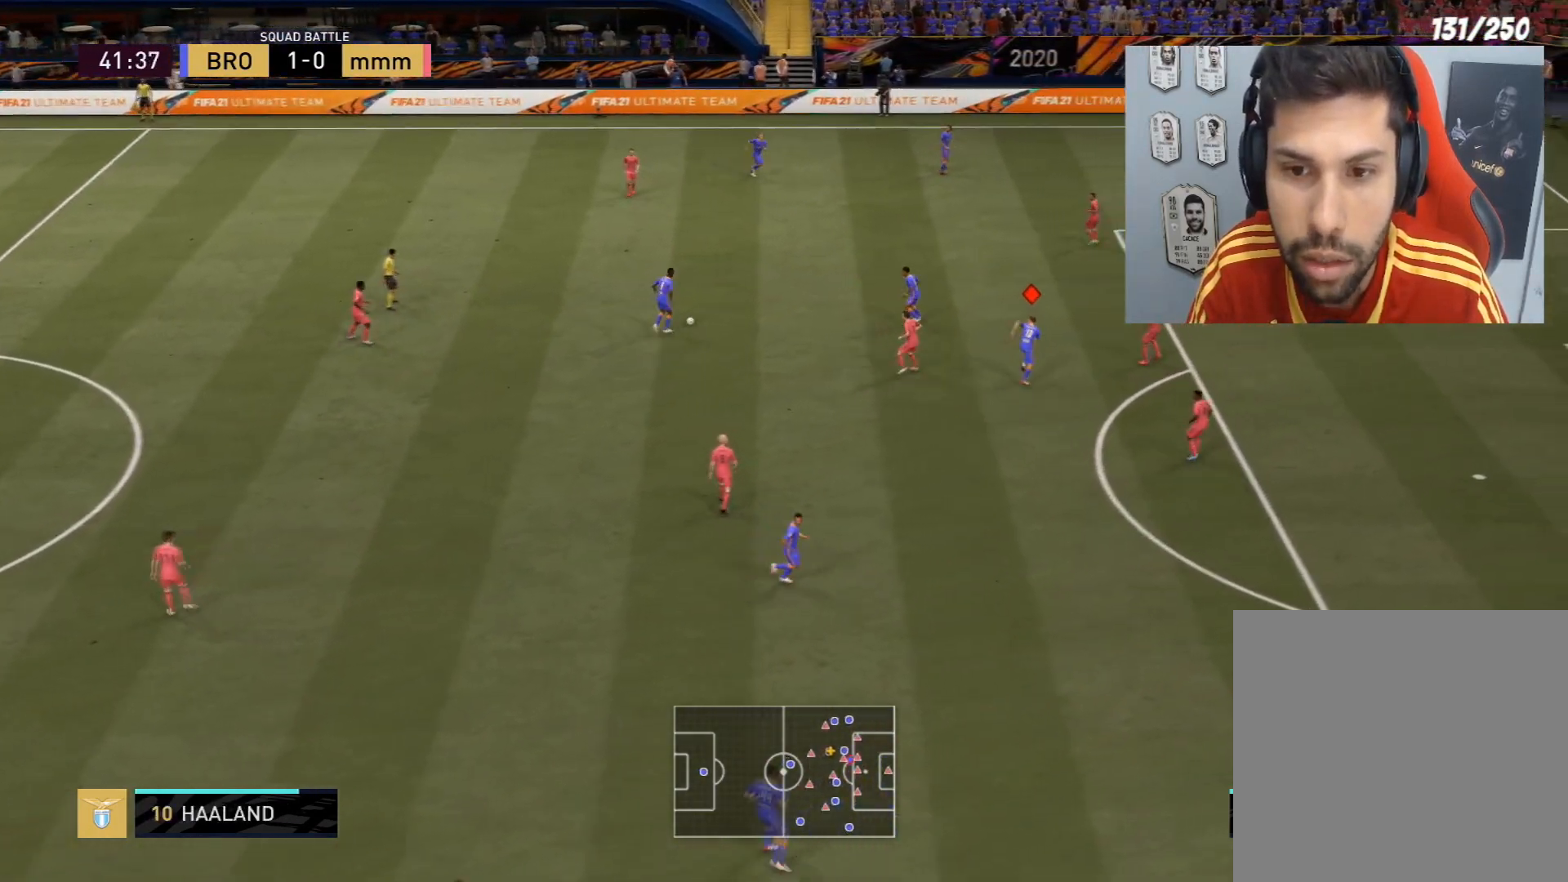
{"buttons": ["TRIANGLE", "R2"], "left_stick": "up-right", "right_stick": "center", "events": [[33, "left_stick", "up-right"], [200, "TRIANGLE", "down"]]}
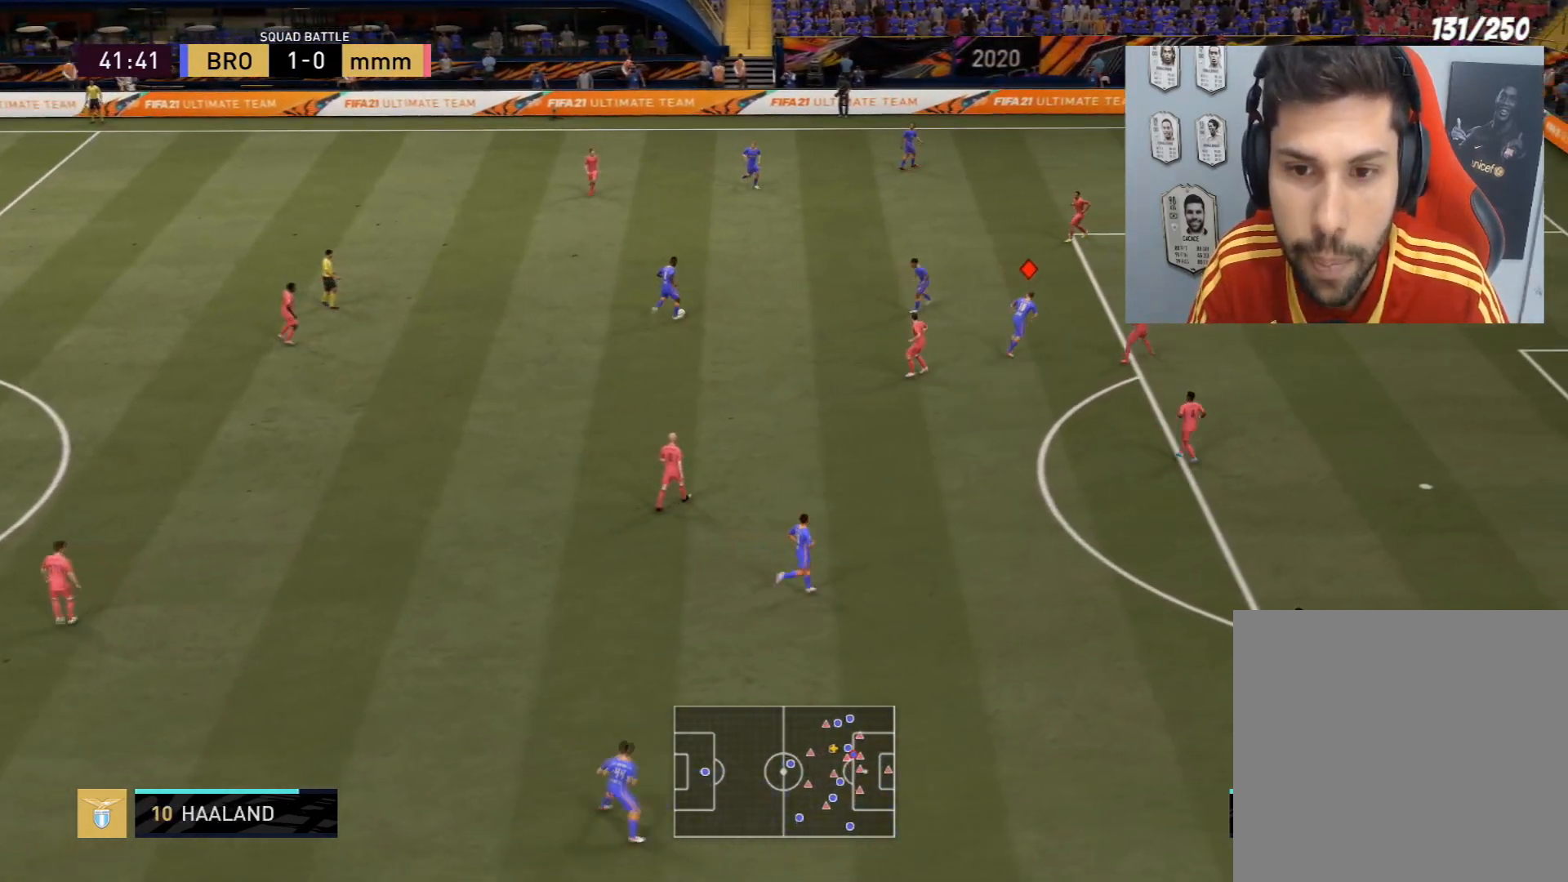
{"buttons": ["R2"], "left_stick": "up-right", "right_stick": "center", "events": [[33, "TRIANGLE", "up"]]}
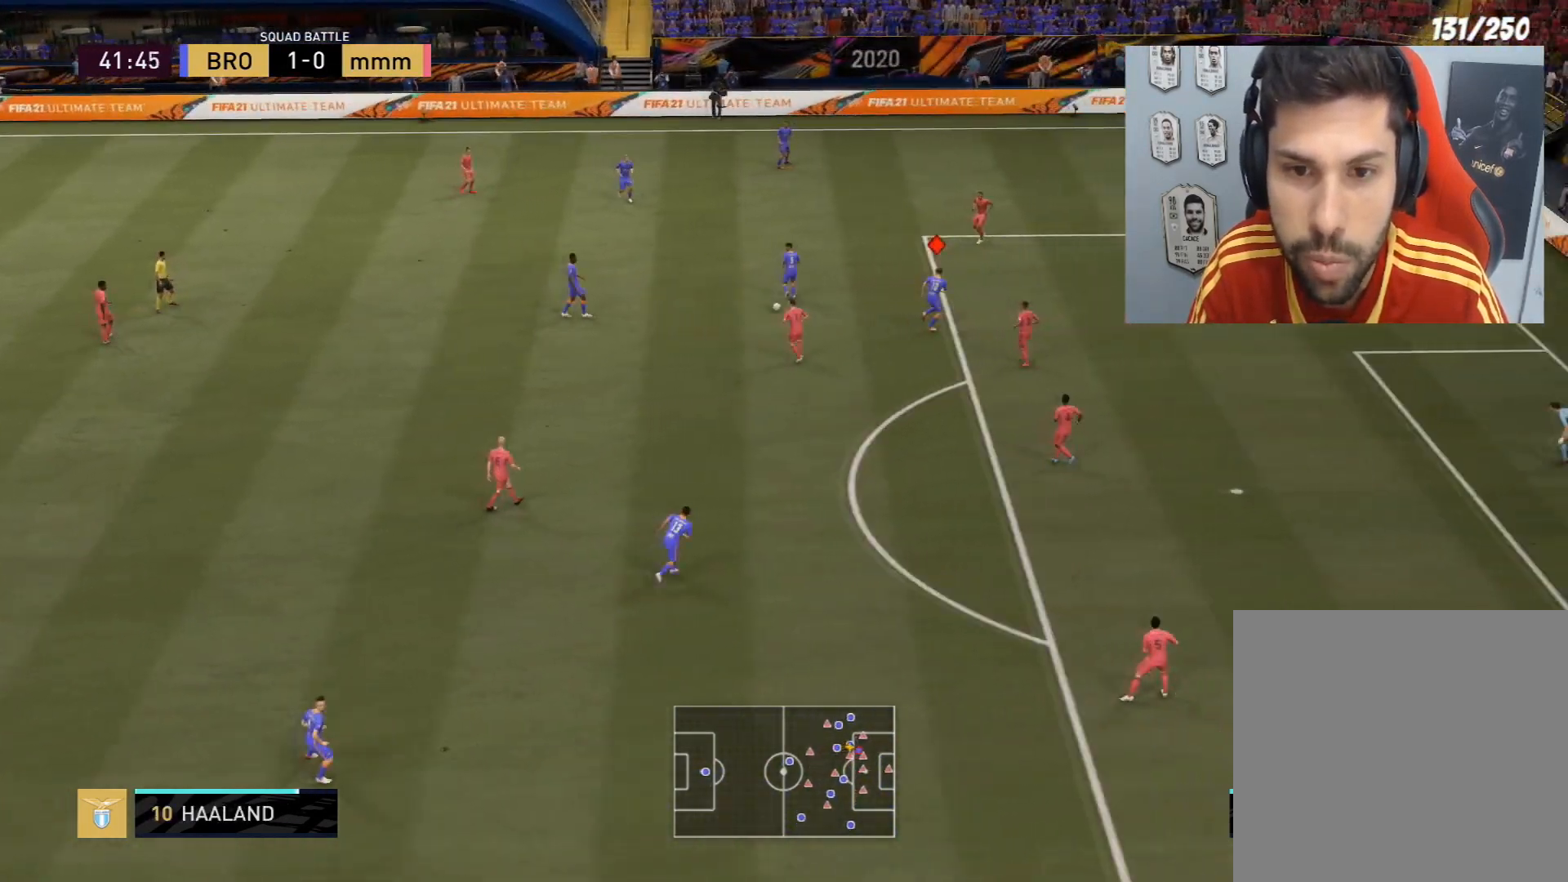
{"buttons": ["R2"], "left_stick": "right", "right_stick": "center", "events": [[200, "left_stick", "right"]]}
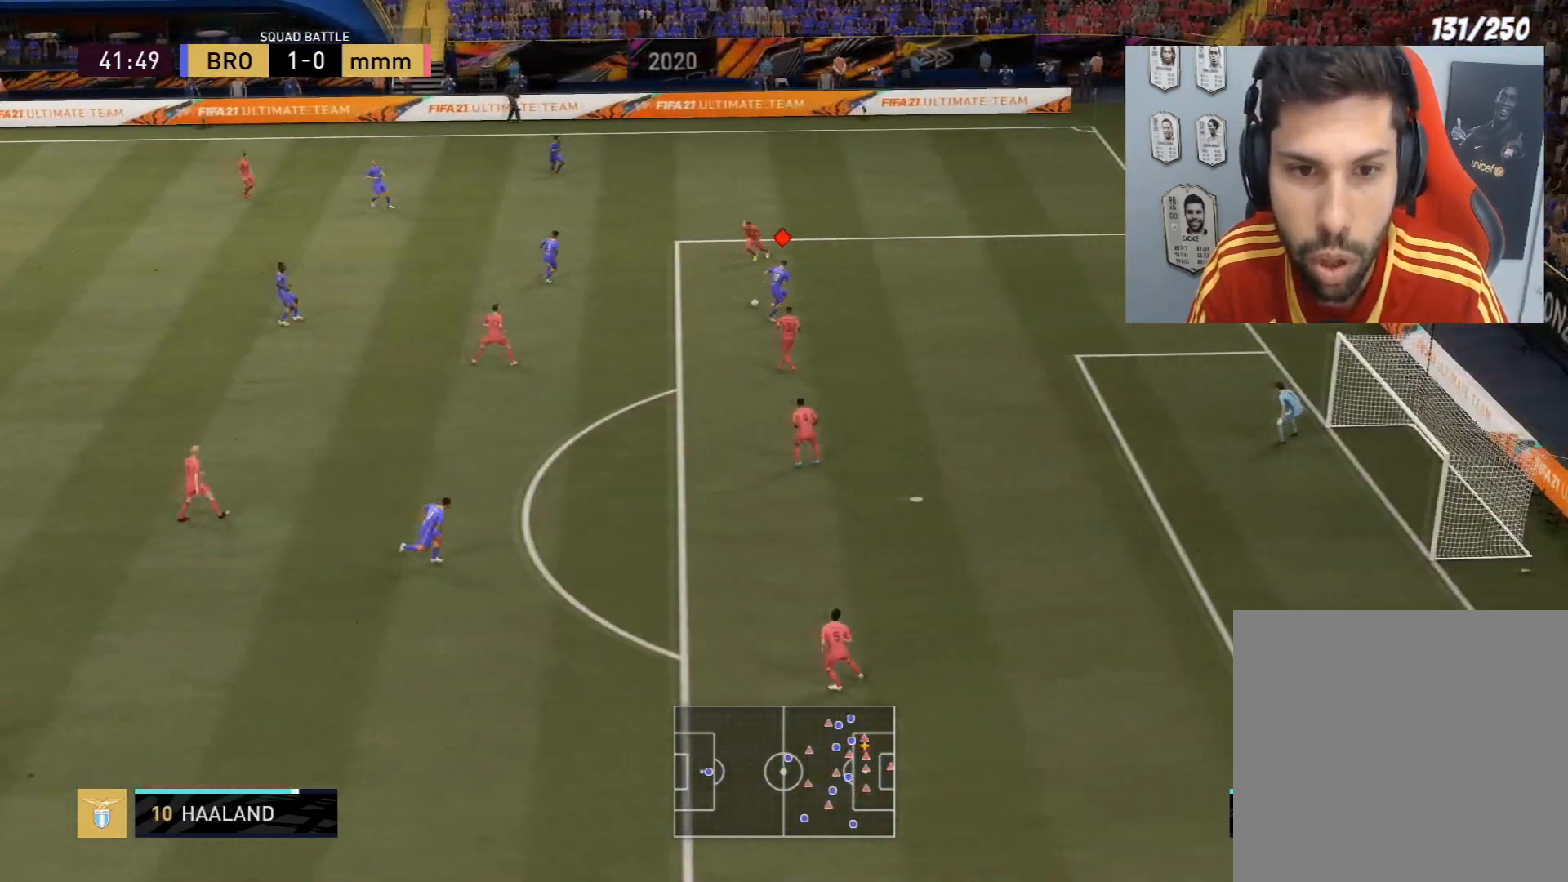
{"buttons": [], "left_stick": "down-right", "right_stick": "center", "events": [[100, "left_stick", "down-right"], [367, "R2", "up"]]}
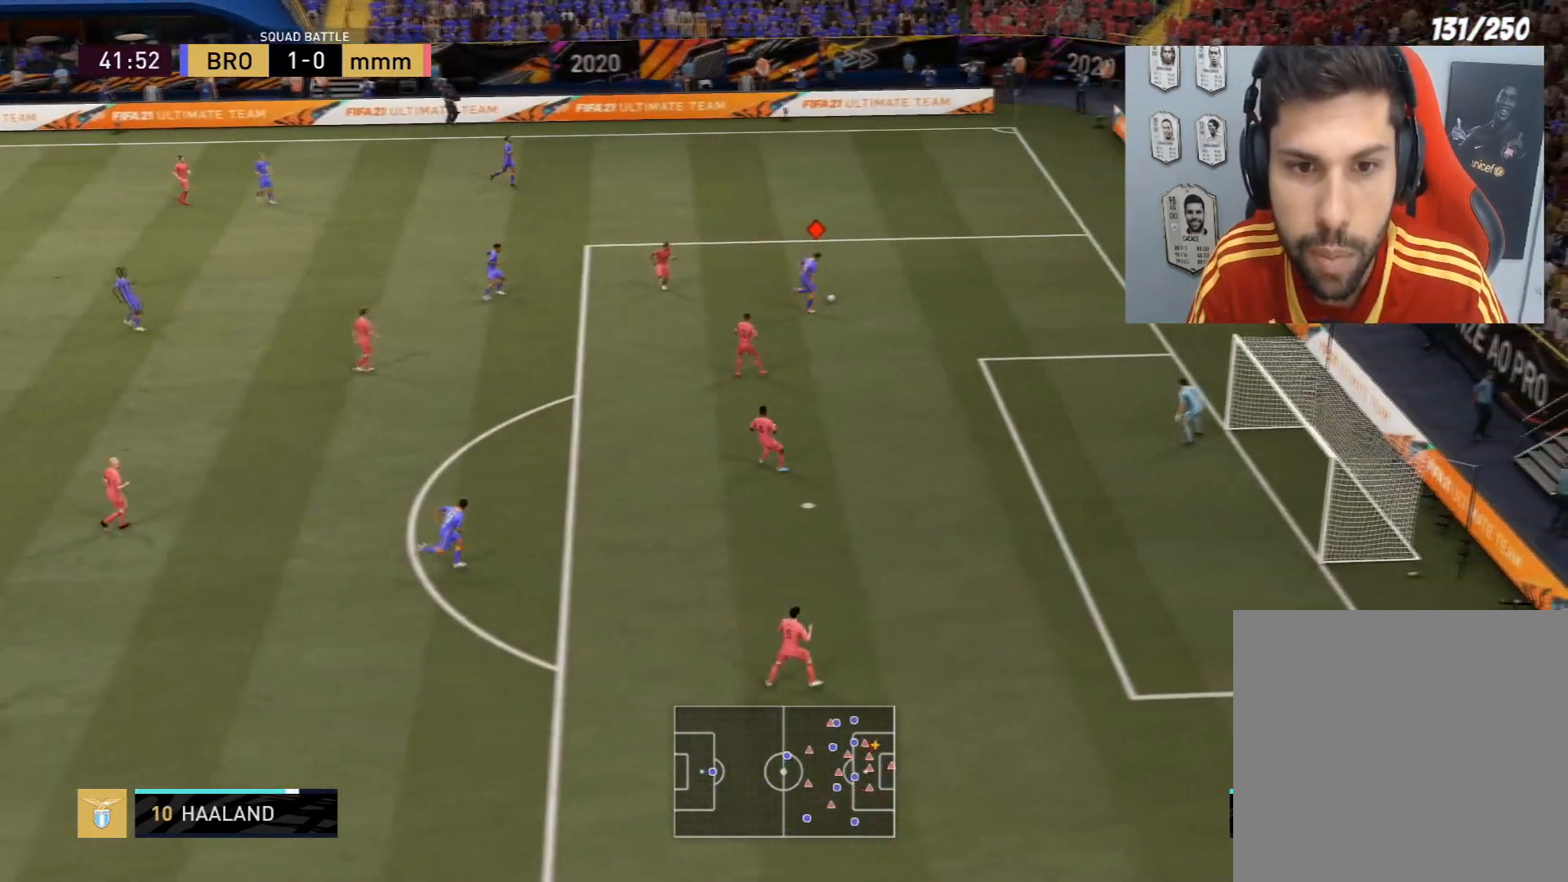
{"buttons": [], "left_stick": "down", "right_stick": "center", "events": [[133, "left_stick", "down"]]}
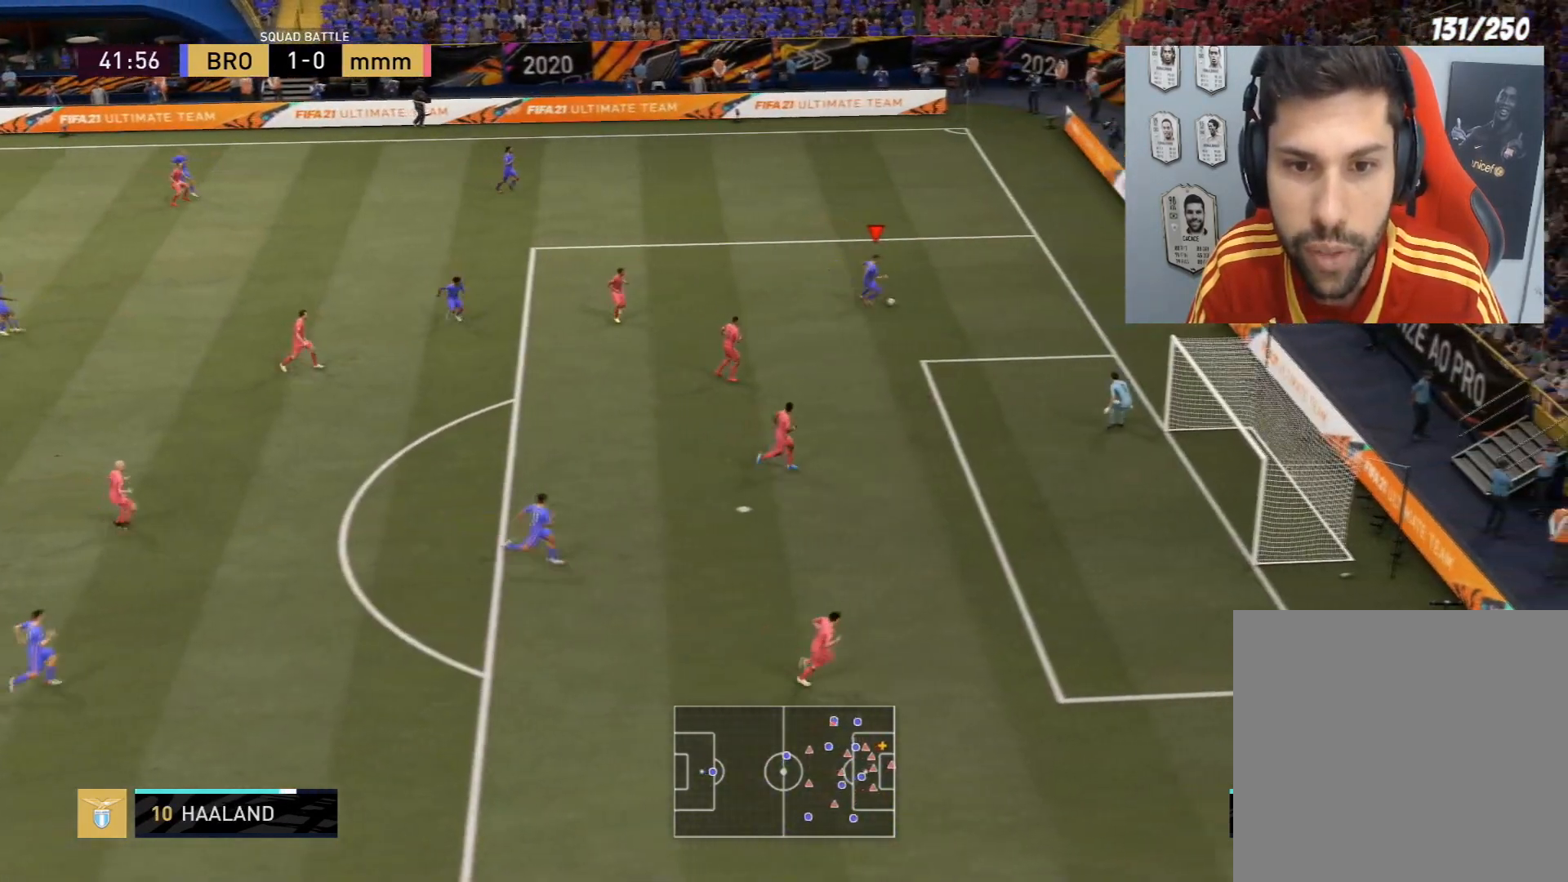
{"buttons": [], "left_stick": "down", "right_stick": "center", "events": [[134, "SQUARE", "down"], [334, "SQUARE", "up"]]}
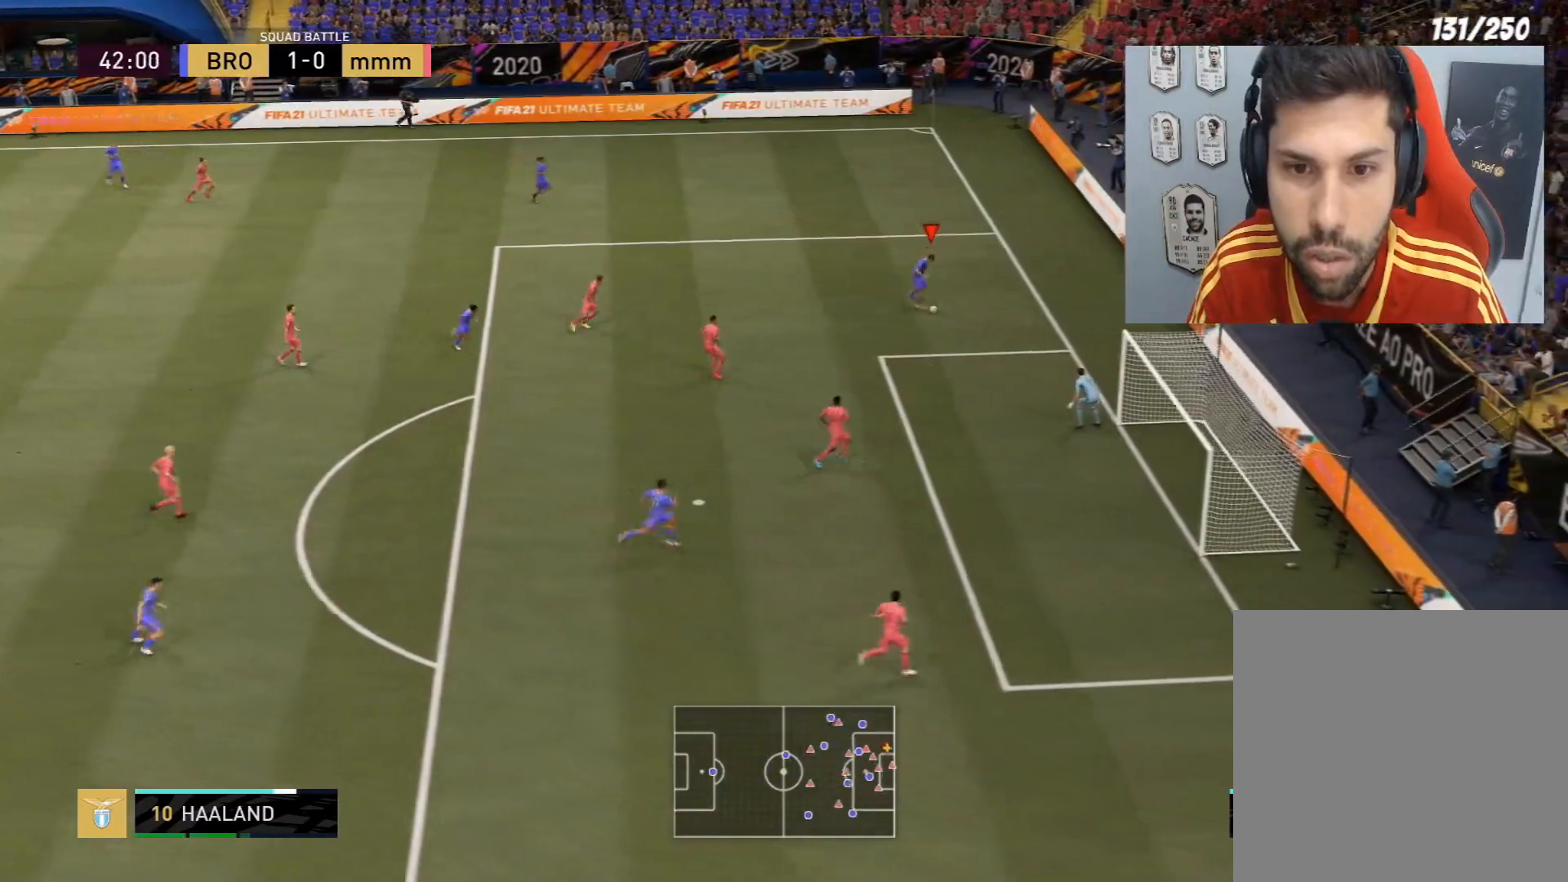
{"buttons": [], "left_stick": "center", "right_stick": "center", "events": [[500, "left_stick", "center"]]}
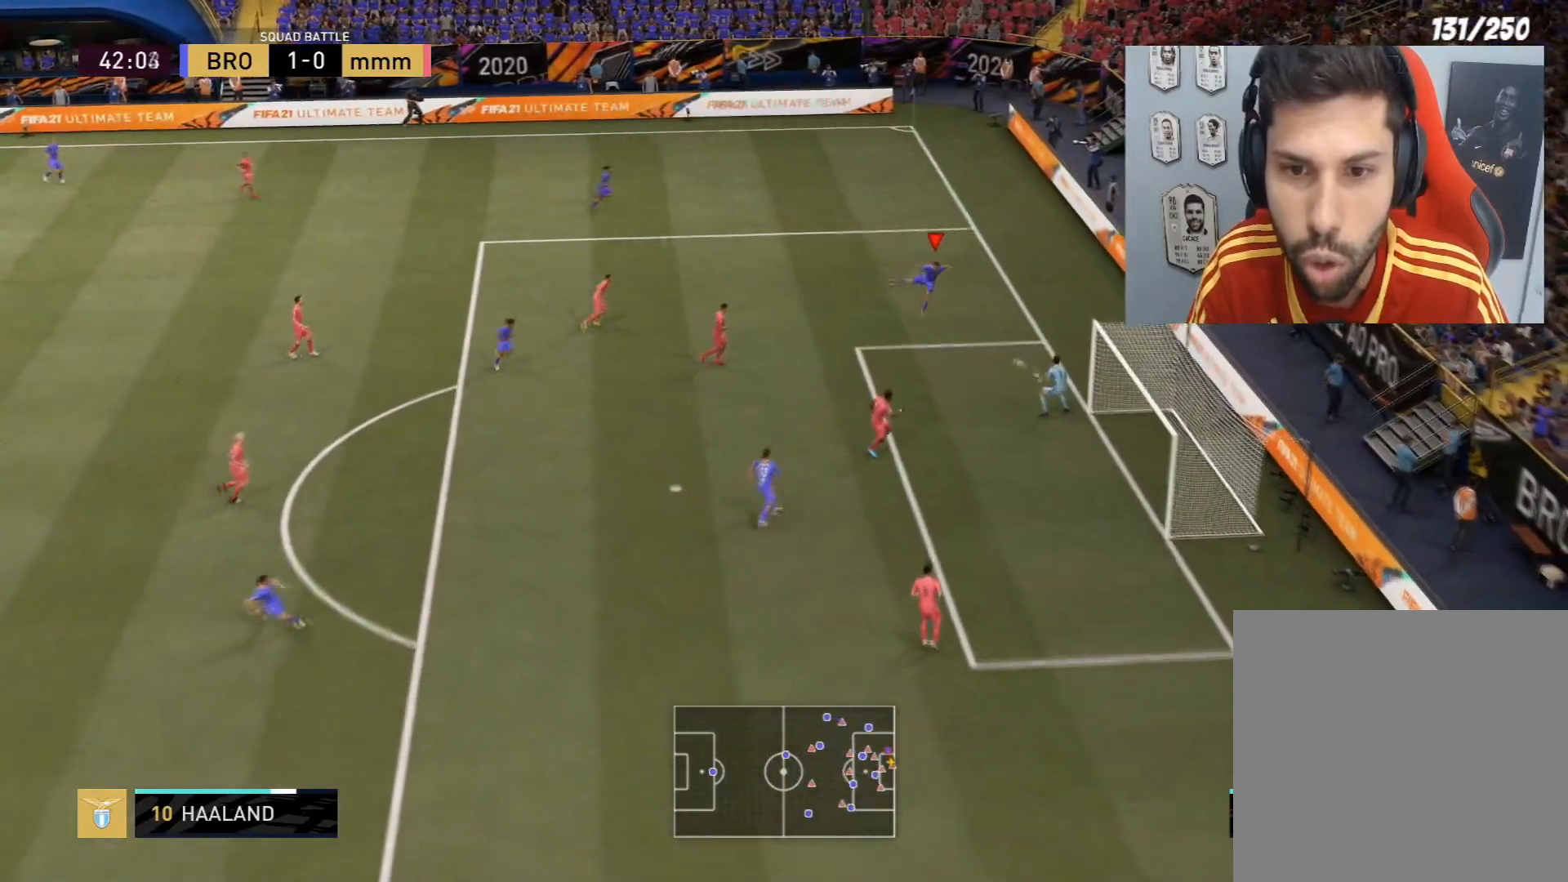
{"buttons": [], "left_stick": "center", "right_stick": "center", "events": []}